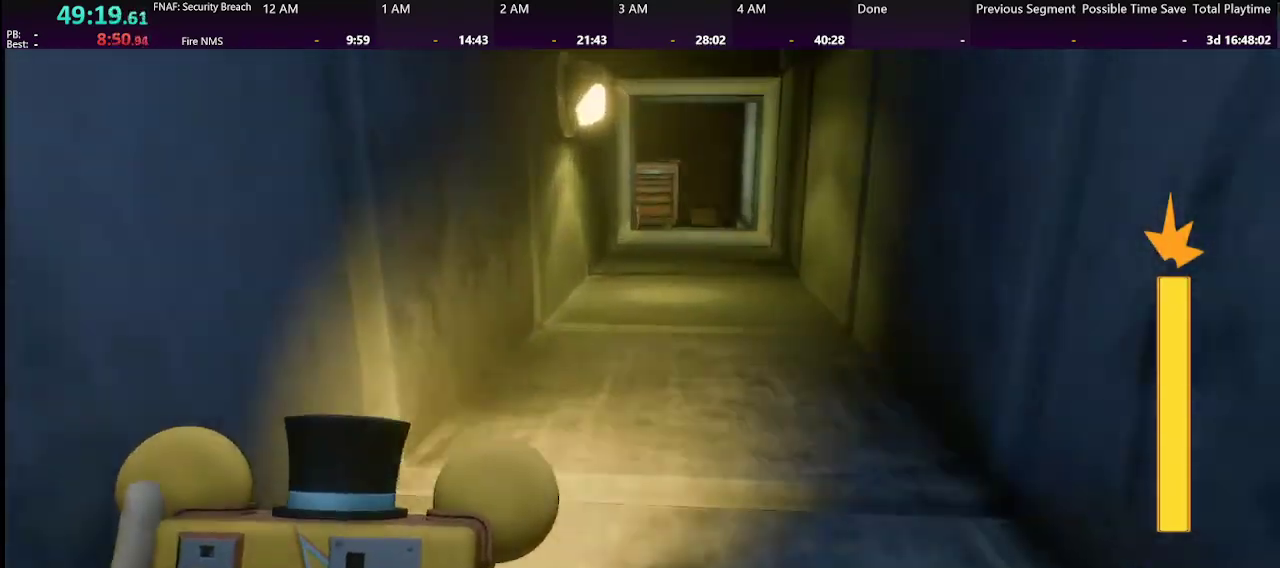
Gameplay with keyboard and mouse; each line is a JSON object with the keys and mouse buttons held at the frame after it. "events" lists presses ("down") and releases ("up") of "1", "2", "3", "4", "5", "a", "alt", "b", "c", "ctrl", "d", "e", "f", "g", "q", "r", "s", "shift", "space", "t", "tab", "tilde", "v", "w", "x", "z", "mouse_left", "mouse_wheel", "mouse_right", "mouse_mb4" and "mouse_mb5" between this image and that frame as [ms after this image, input, new state], when the widget could be followed in between. "mouse_left", "mouse_wheel", "mouse_right", "mouse_mb4", "mouse_mb5" = the "left", "wheel", "right", "mb4", "mb5" buttons of the "mouse" list. No other keys are recorded. "wheel" means that the mouse wheel is clicked or scrolled. Mouse movement is not recorded.
{"keys": ["shift", "w"], "mouse": [], "events": []}
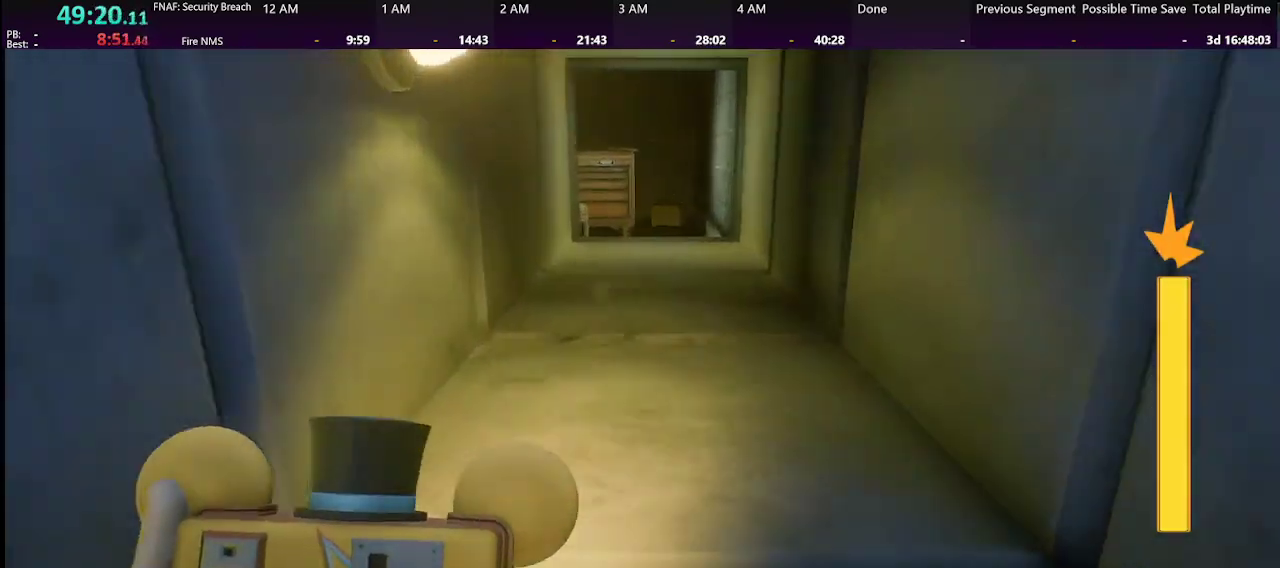
{"keys": ["shift", "w"], "mouse": [], "events": [[400, "q", "down"], [500, "q", "up"]]}
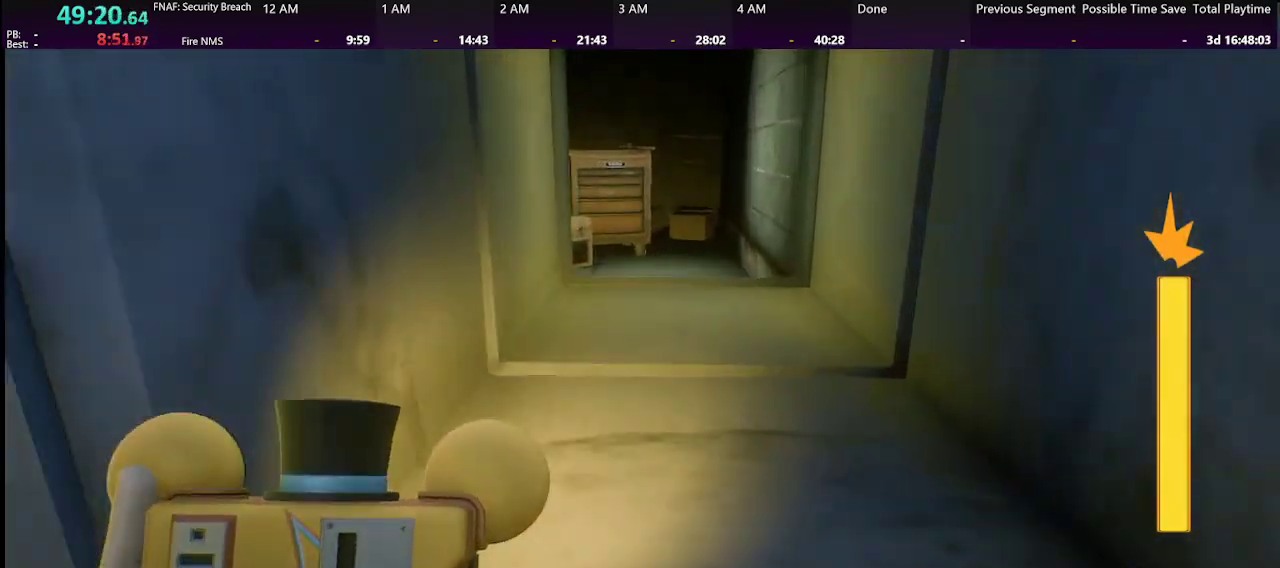
{"keys": ["shift", "w"], "mouse": [], "events": []}
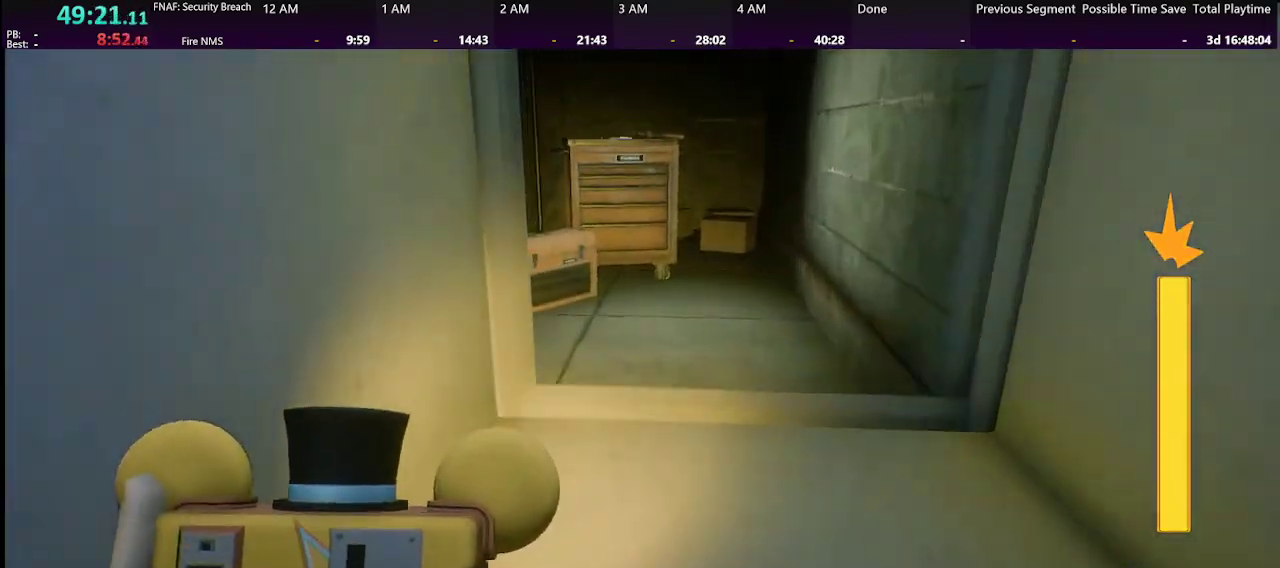
{"keys": ["shift", "w"], "mouse": [], "events": []}
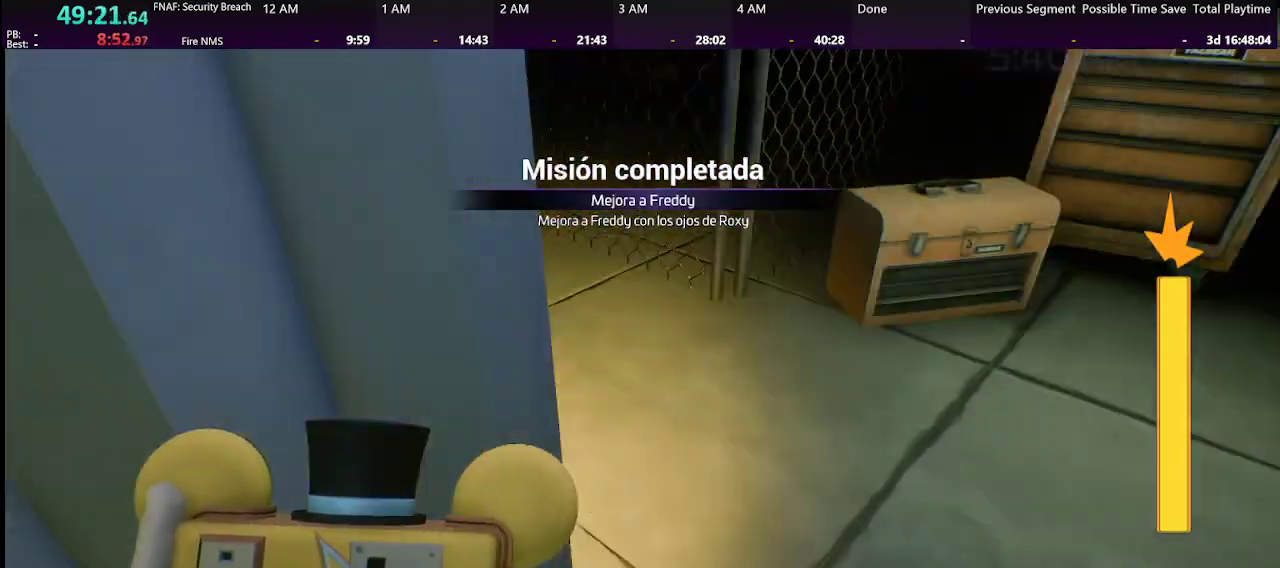
{"keys": ["shift", "w"], "mouse": [], "events": [[66, "a", "down"], [133, "a", "up"]]}
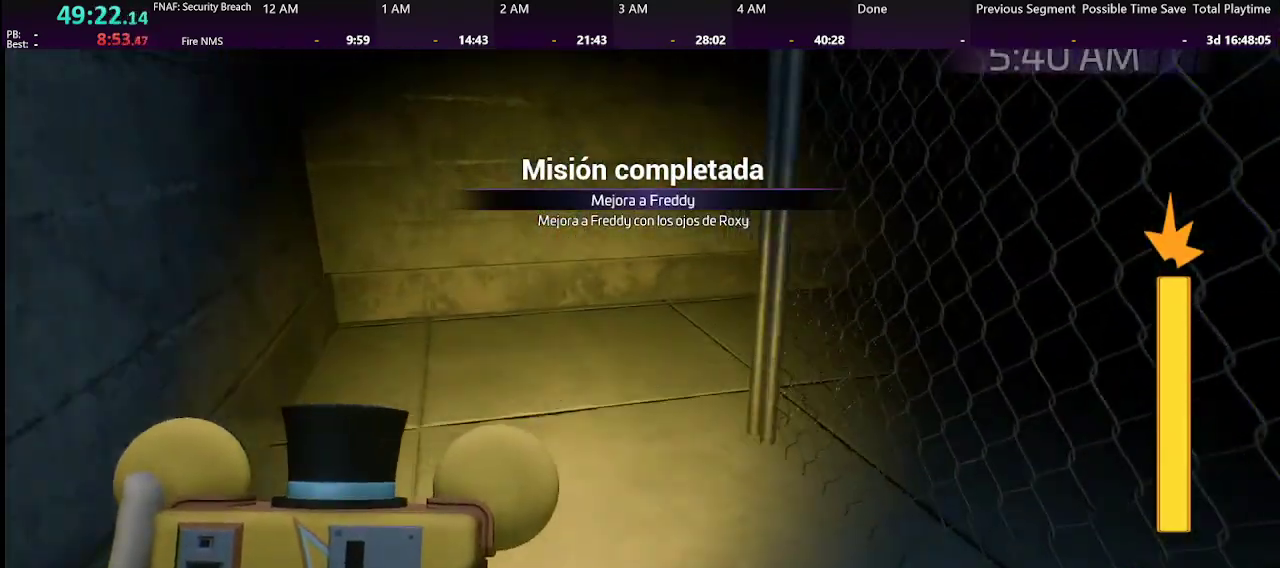
{"keys": ["shift", "w"], "mouse": [], "events": []}
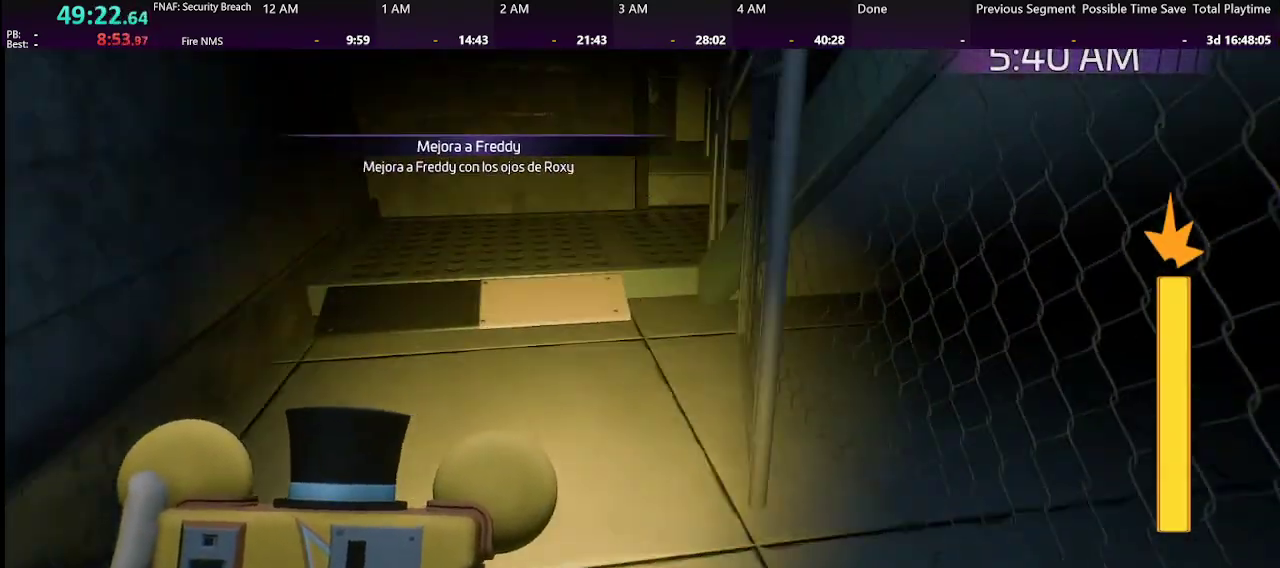
{"keys": ["shift", "w"], "mouse": [], "events": []}
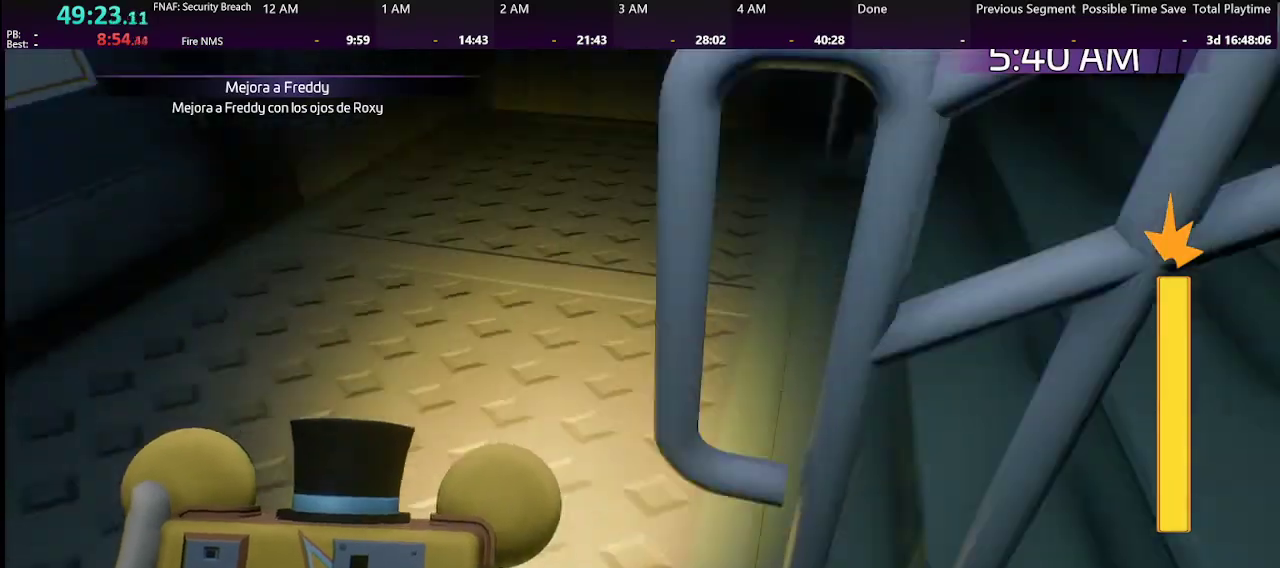
{"keys": ["d", "shift", "w"], "mouse": [], "events": [[200, "d", "down"], [266, "d", "up"], [400, "d", "down"]]}
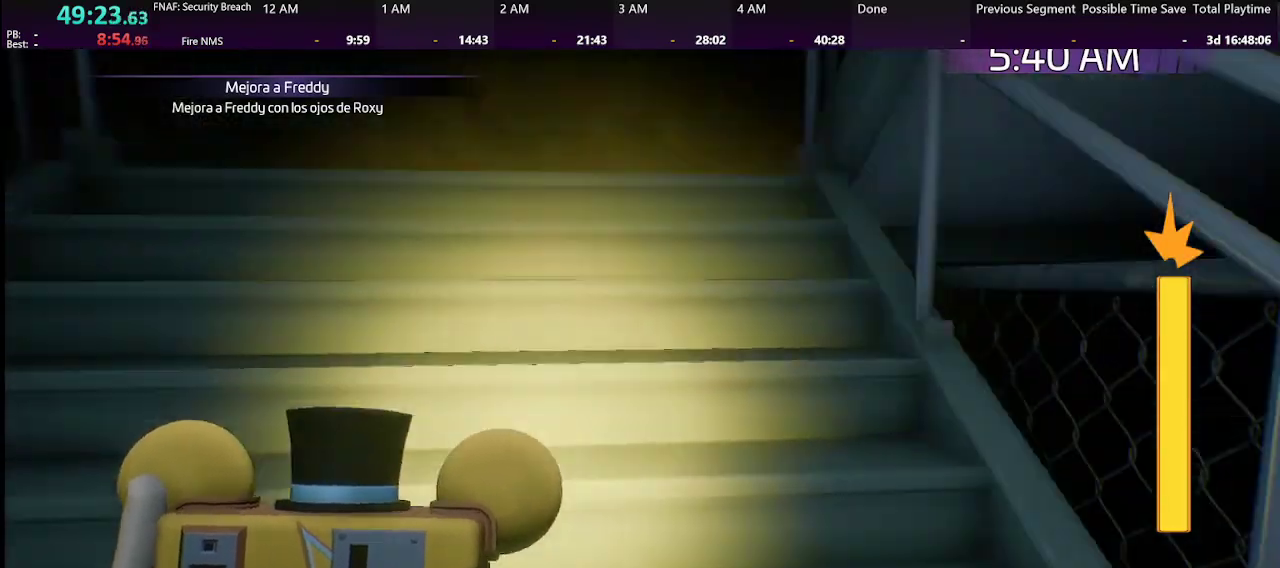
{"keys": ["w"], "mouse": [], "events": [[33, "d", "up"], [266, "shift", "up"]]}
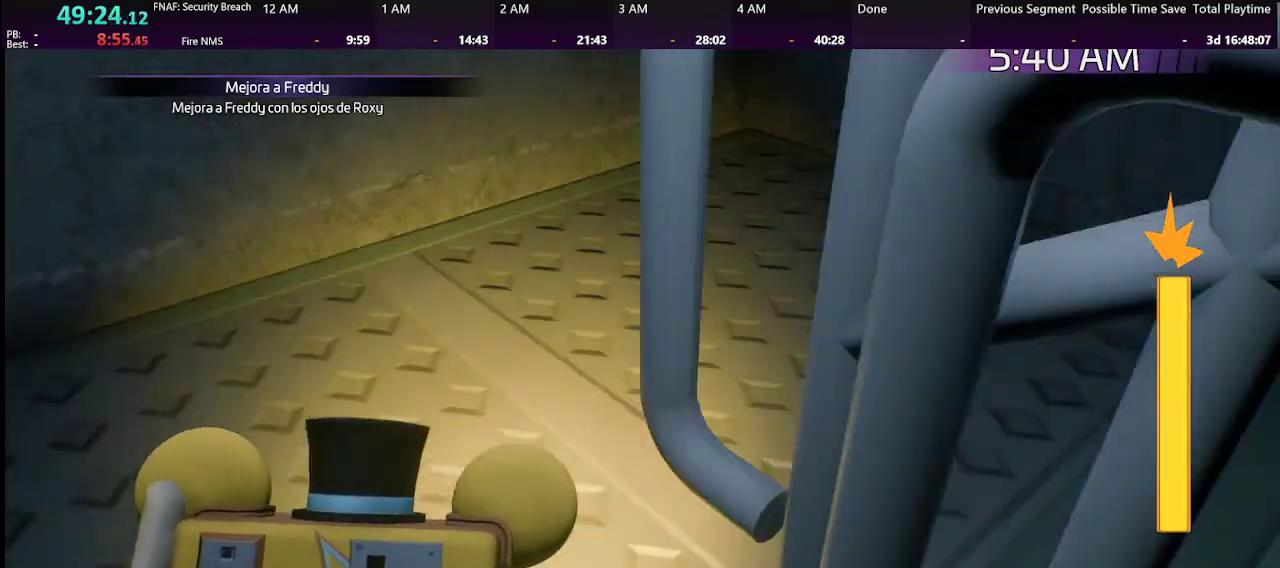
{"keys": ["w"], "mouse": [], "events": []}
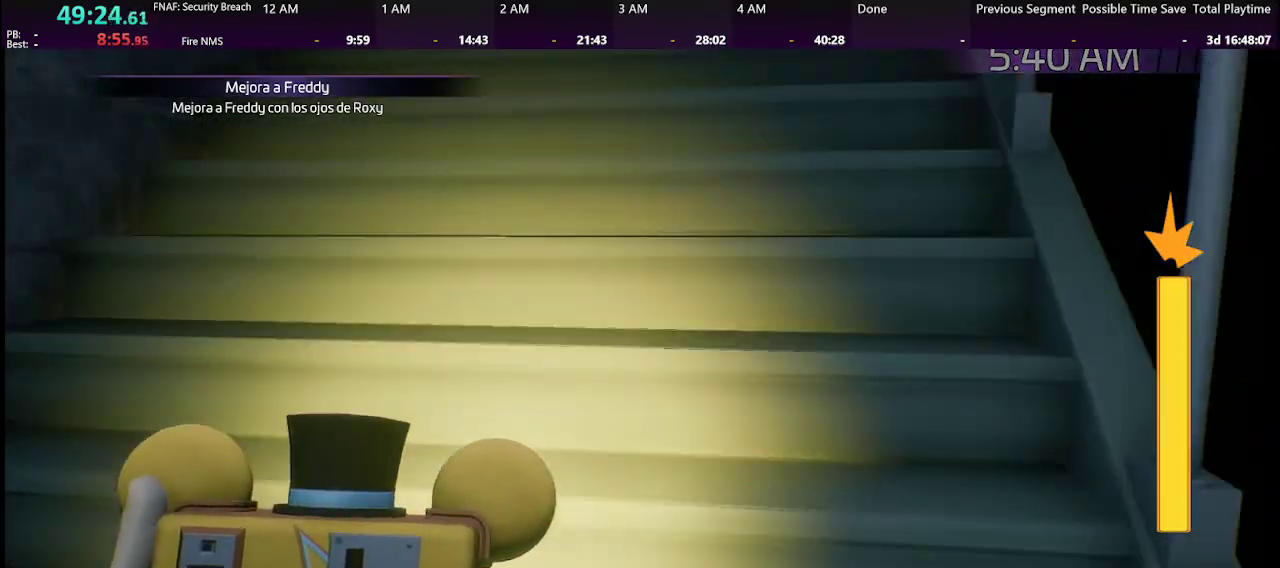
{"keys": ["w"], "mouse": [], "events": [[133, "d", "down"], [233, "d", "up"]]}
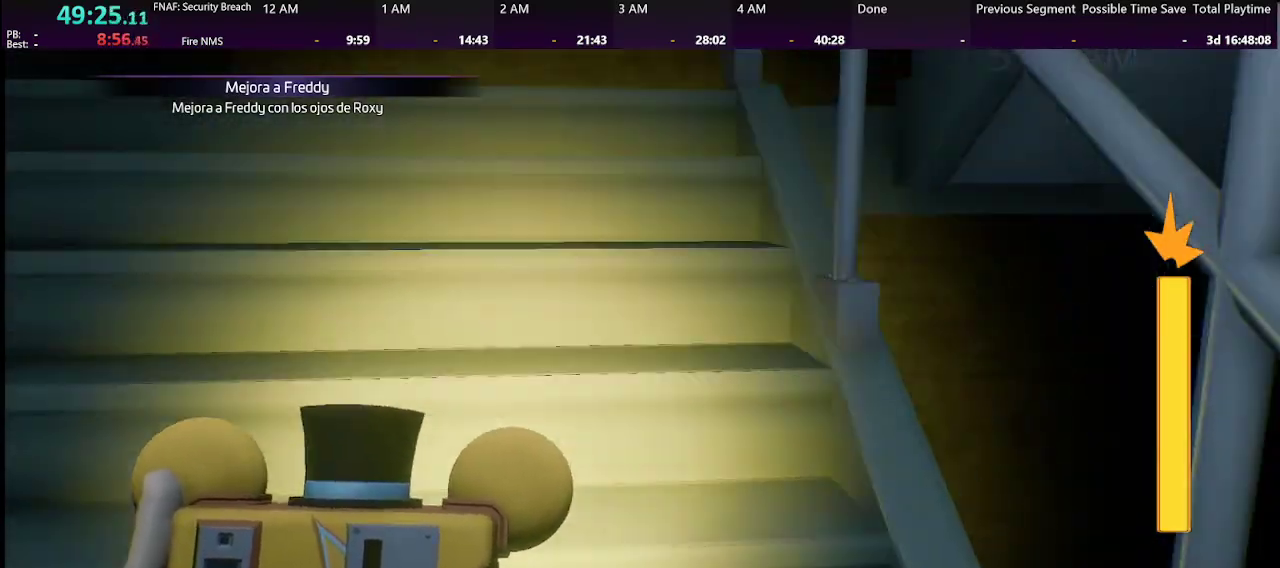
{"keys": ["w"], "mouse": [], "events": []}
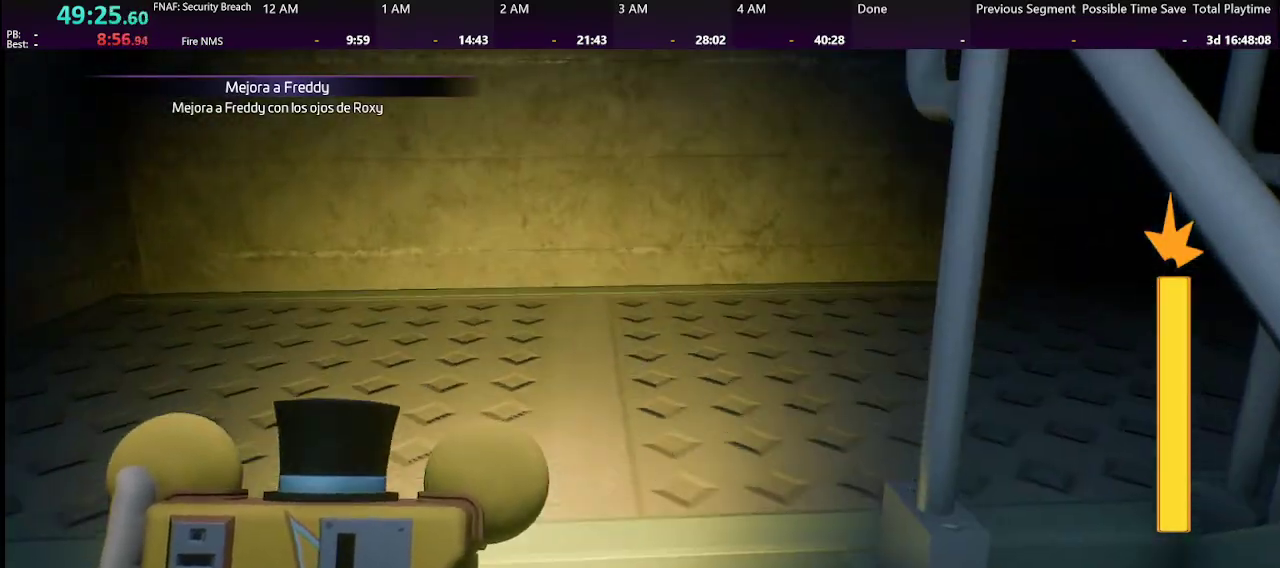
{"keys": ["w"], "mouse": [], "events": []}
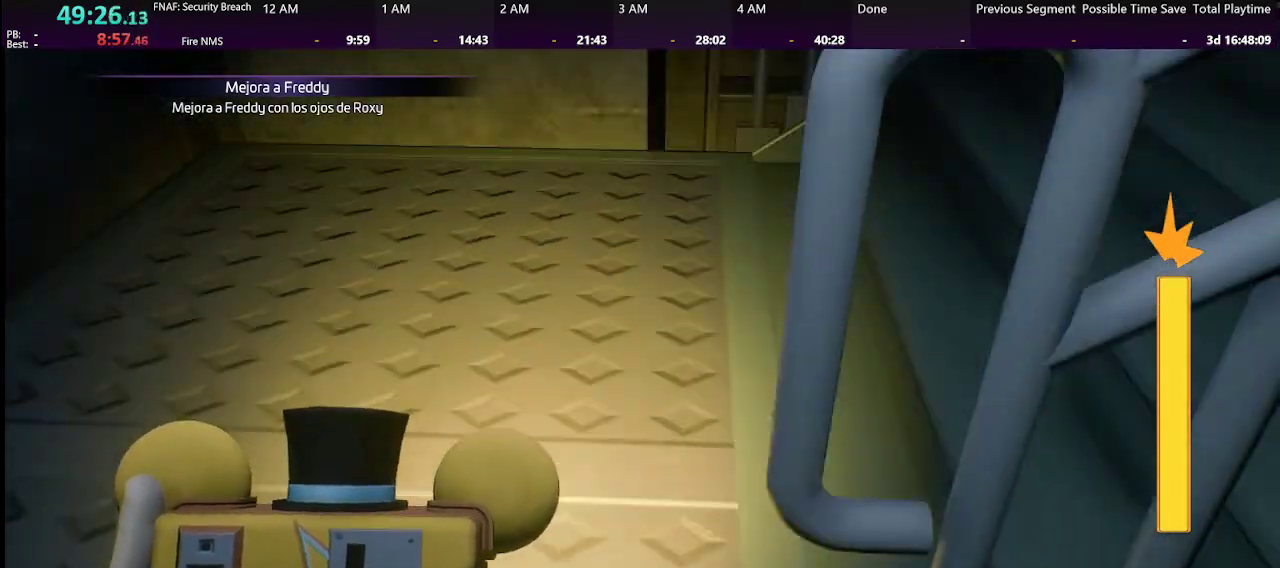
{"keys": ["w"], "mouse": [], "events": []}
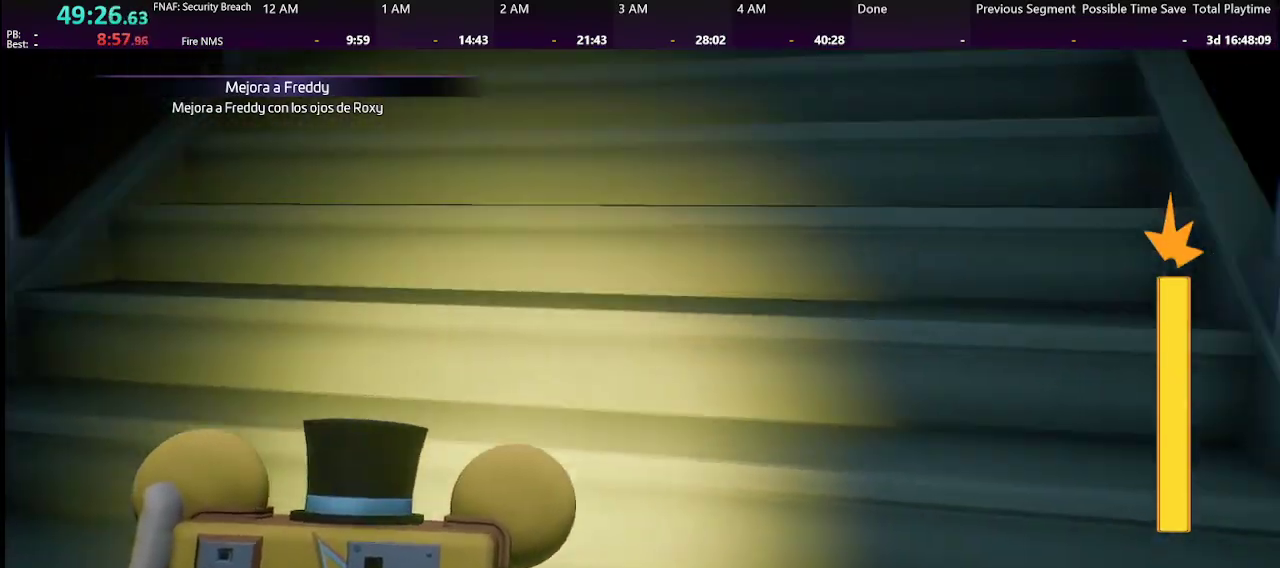
{"keys": ["w"], "mouse": [], "events": [[166, "d", "down"], [266, "d", "up"]]}
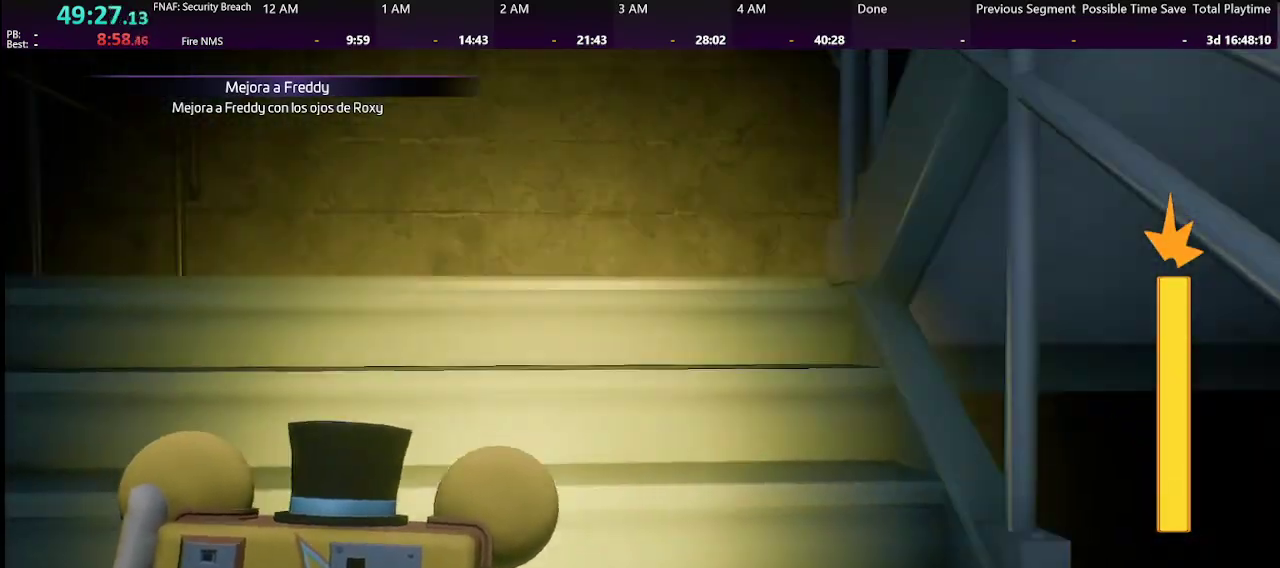
{"keys": ["shift", "w"], "mouse": [], "events": [[333, "shift", "down"]]}
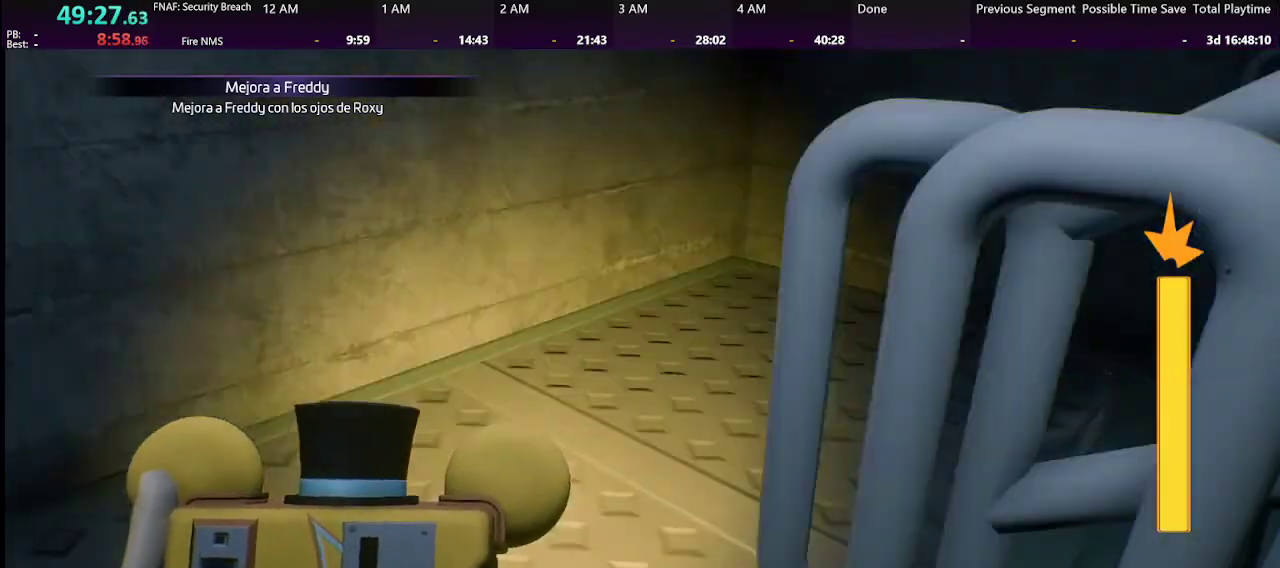
{"keys": ["shift", "w"], "mouse": [], "events": [[166, "d", "down"], [266, "d", "up"], [333, "d", "down"], [433, "d", "up"]]}
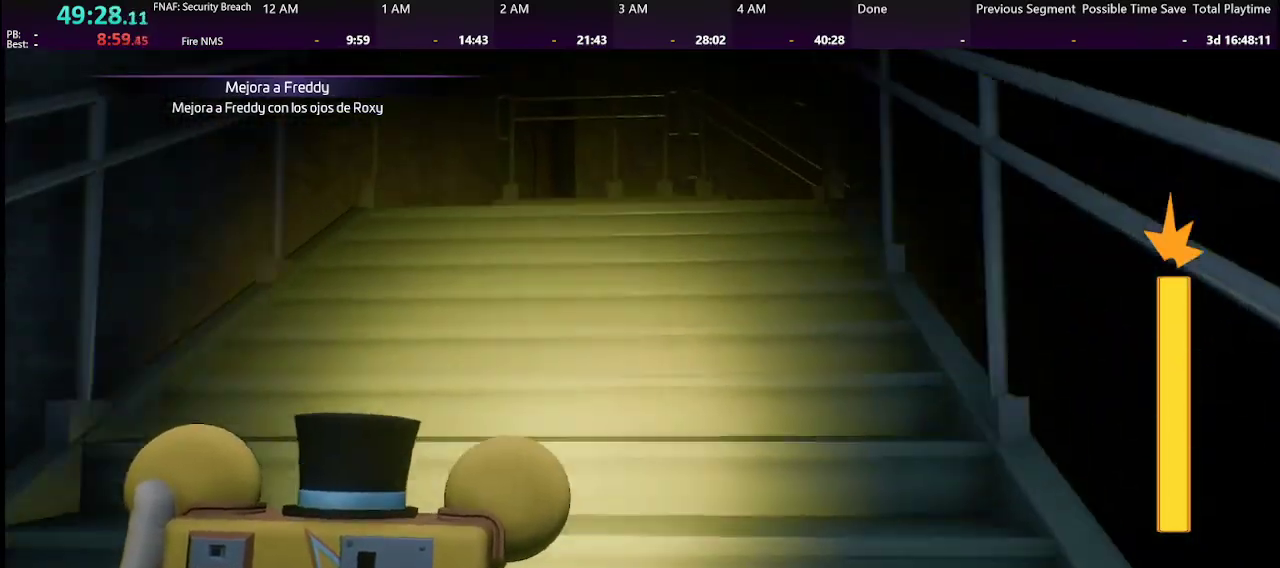
{"keys": ["shift", "w"], "mouse": [], "events": []}
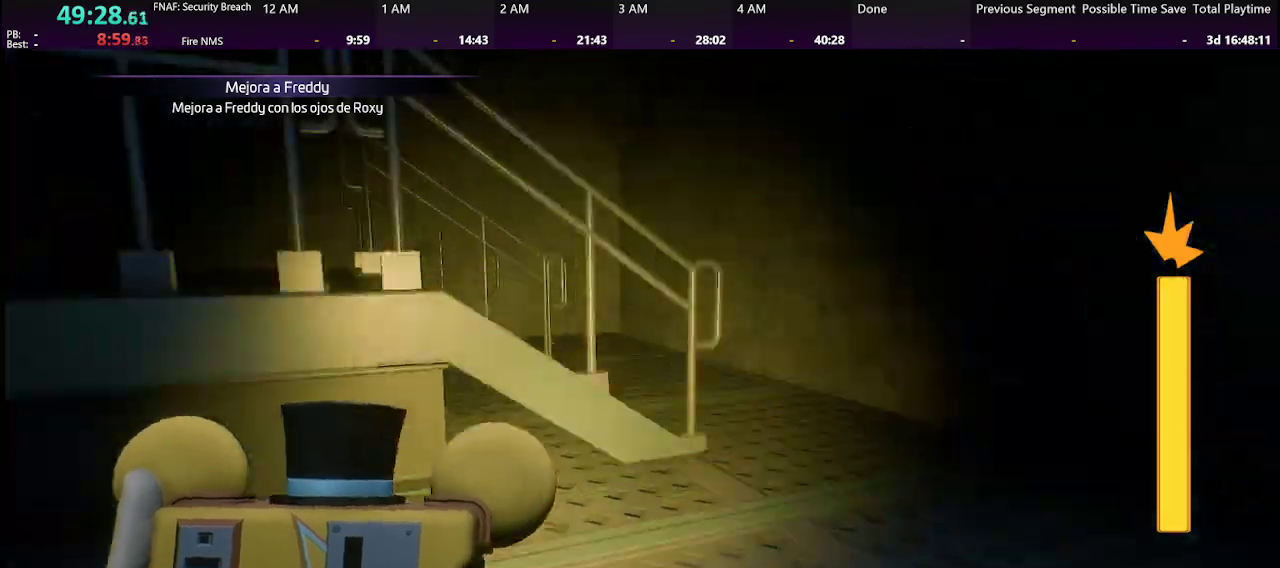
{"keys": ["shift", "w"], "mouse": [], "events": [[100, "d", "down"], [500, "d", "up"]]}
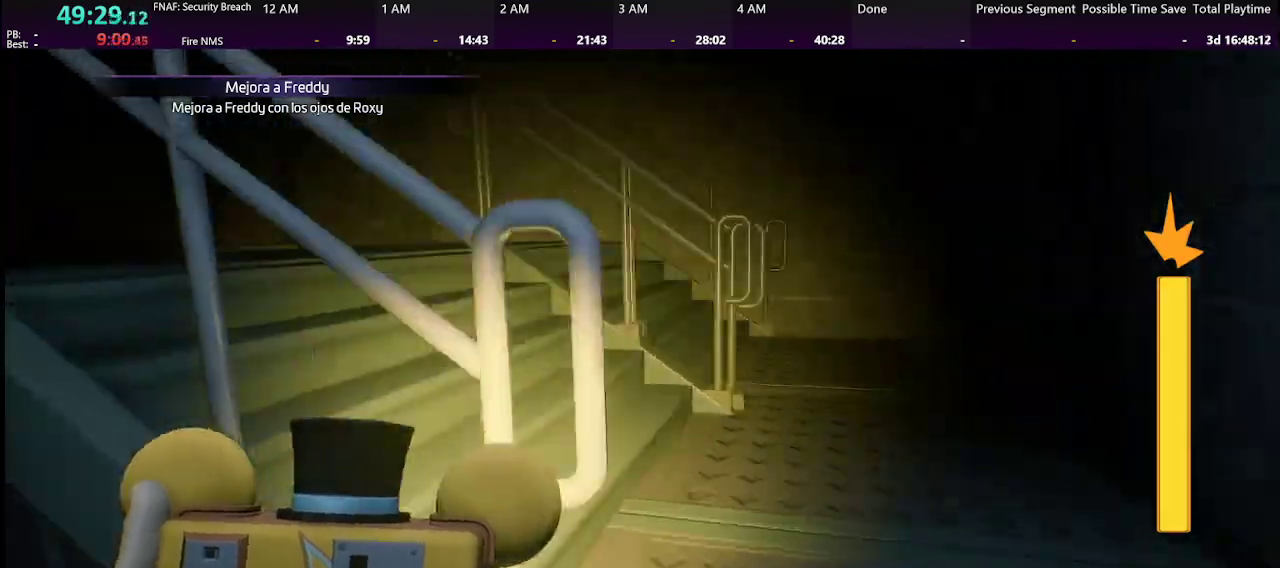
{"keys": ["d", "shift", "w"], "mouse": [], "events": [[400, "d", "down"]]}
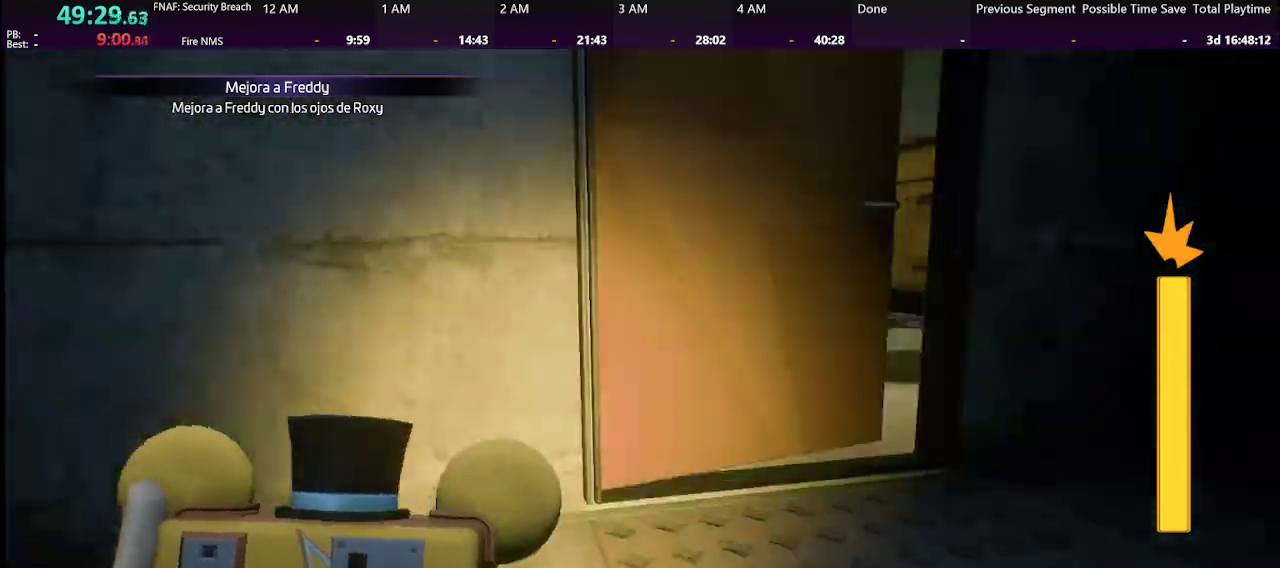
{"keys": ["shift", "space", "w"], "mouse": [], "events": [[133, "d", "up"], [500, "space", "down"]]}
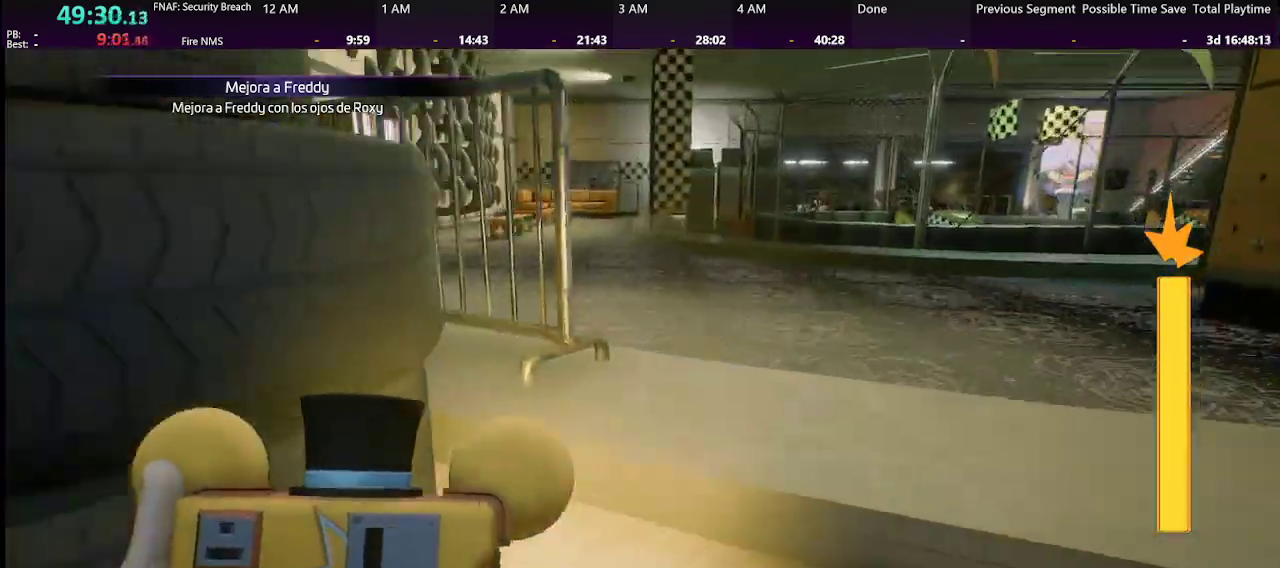
{"keys": ["shift", "w"], "mouse": [], "events": [[66, "shift", "up"], [100, "space", "up"], [333, "shift", "down"]]}
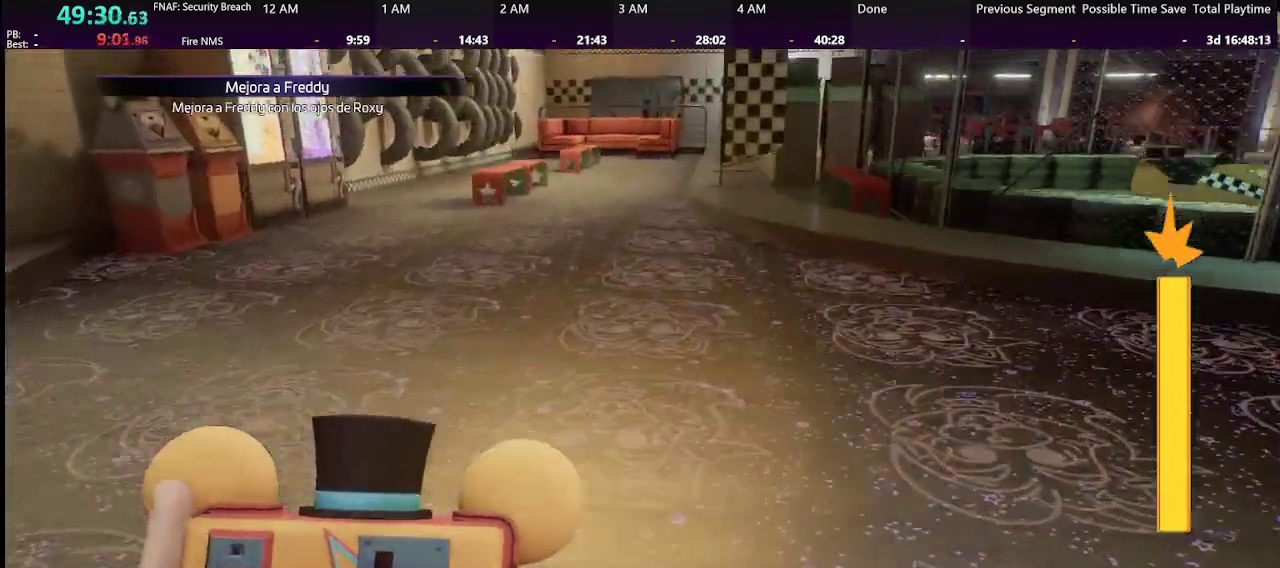
{"keys": ["w"], "mouse": [], "events": [[100, "space", "down"], [166, "shift", "up"], [200, "space", "up"]]}
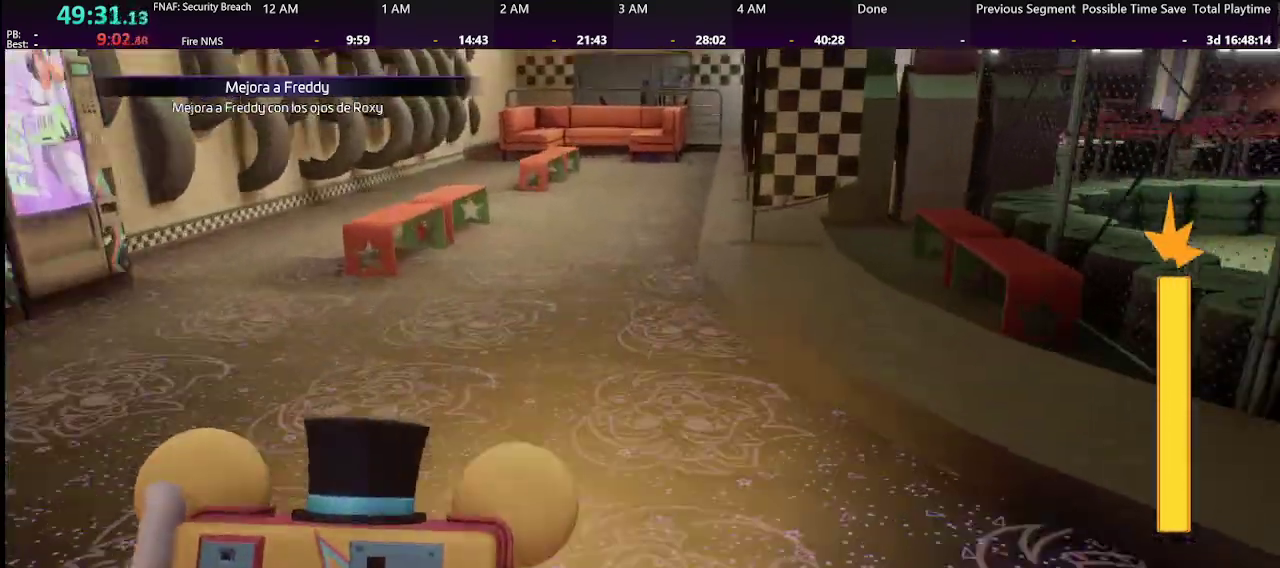
{"keys": ["w"], "mouse": [], "events": [[100, "shift", "down"], [233, "space", "down"], [266, "shift", "up"], [333, "space", "up"]]}
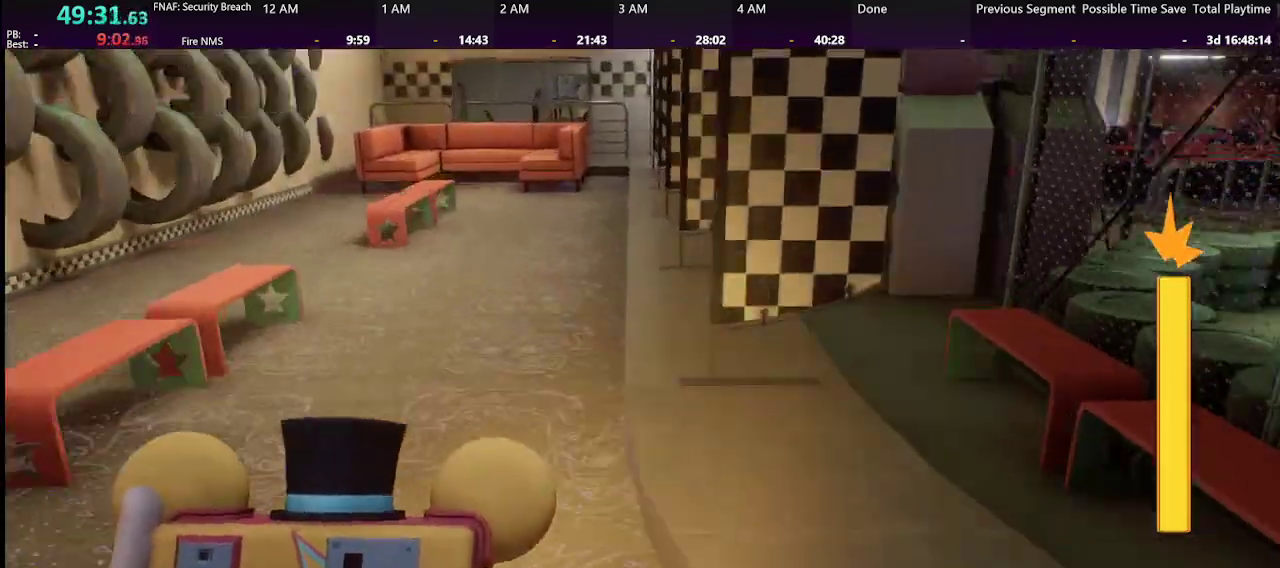
{"keys": ["w"], "mouse": [], "events": [[200, "shift", "down"], [300, "space", "down"], [366, "shift", "up"], [433, "space", "up"]]}
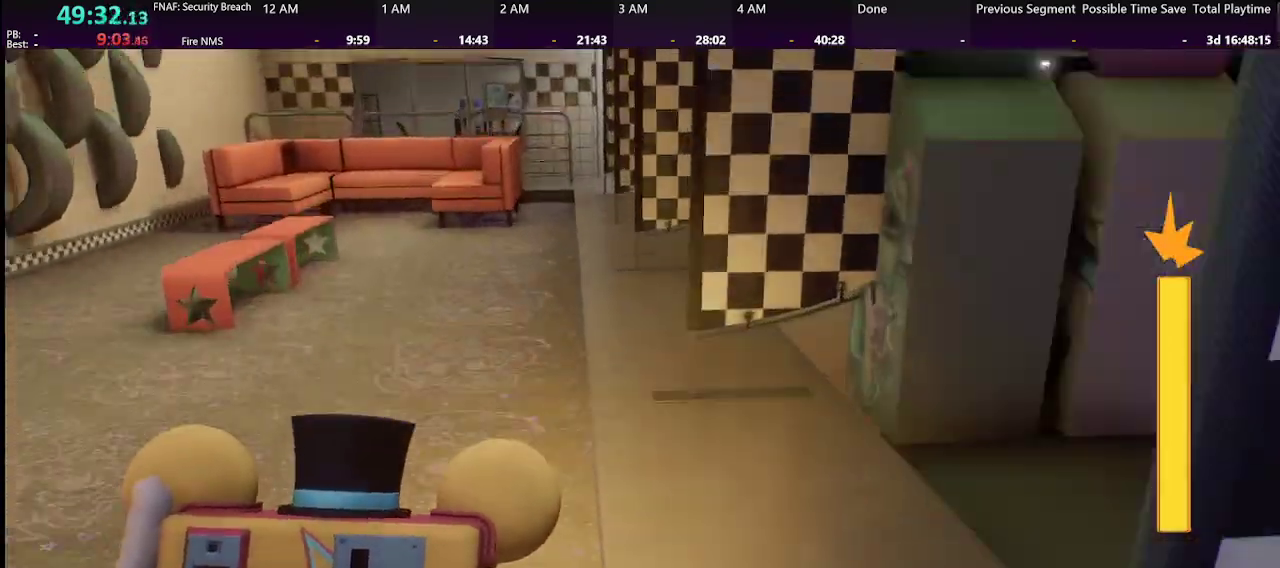
{"keys": ["shift", "w"], "mouse": [], "events": [[266, "shift", "down"]]}
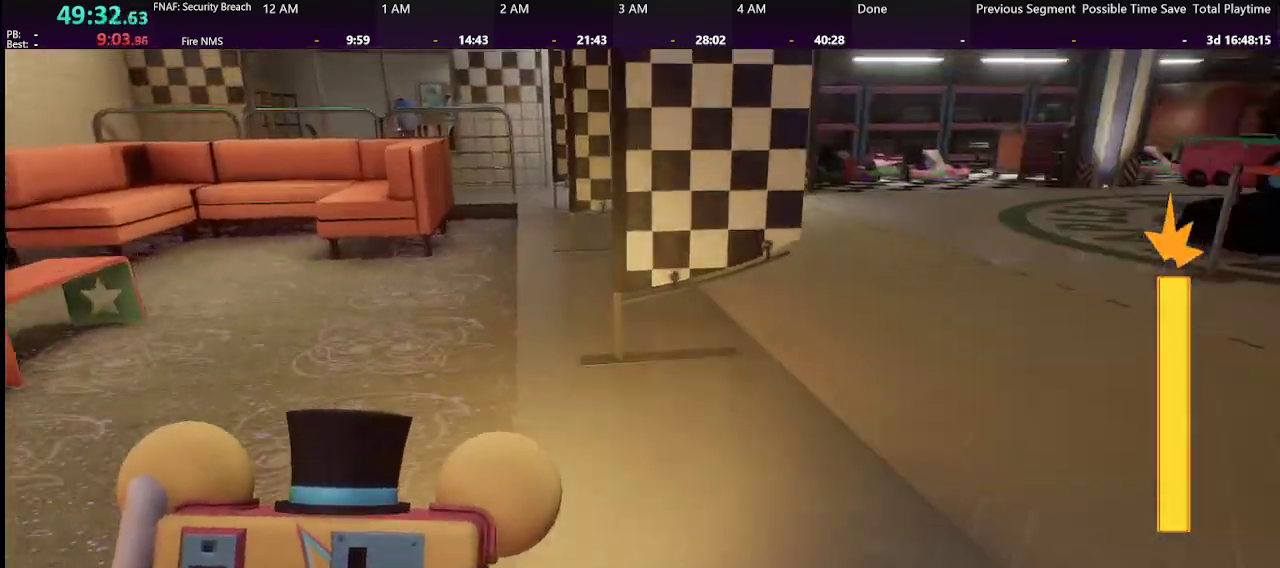
{"keys": ["shift", "w"], "mouse": [], "events": [[33, "d", "down"], [433, "d", "up"]]}
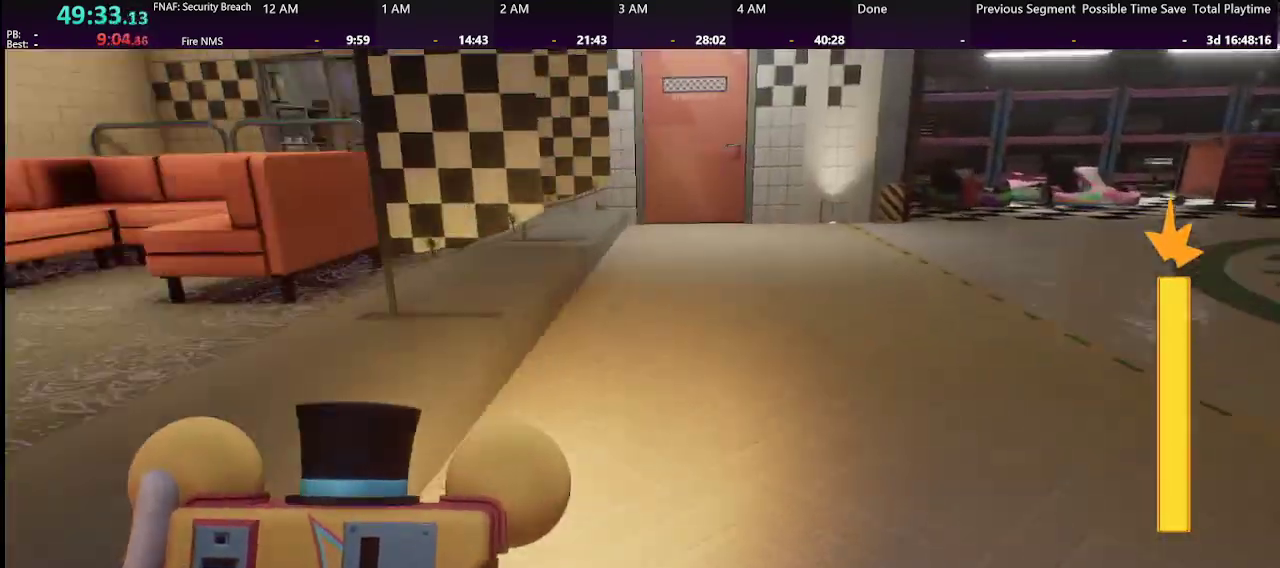
{"keys": ["shift", "w"], "mouse": [], "events": [[66, "space", "down"], [133, "shift", "up"], [133, "space", "up"], [466, "shift", "down"]]}
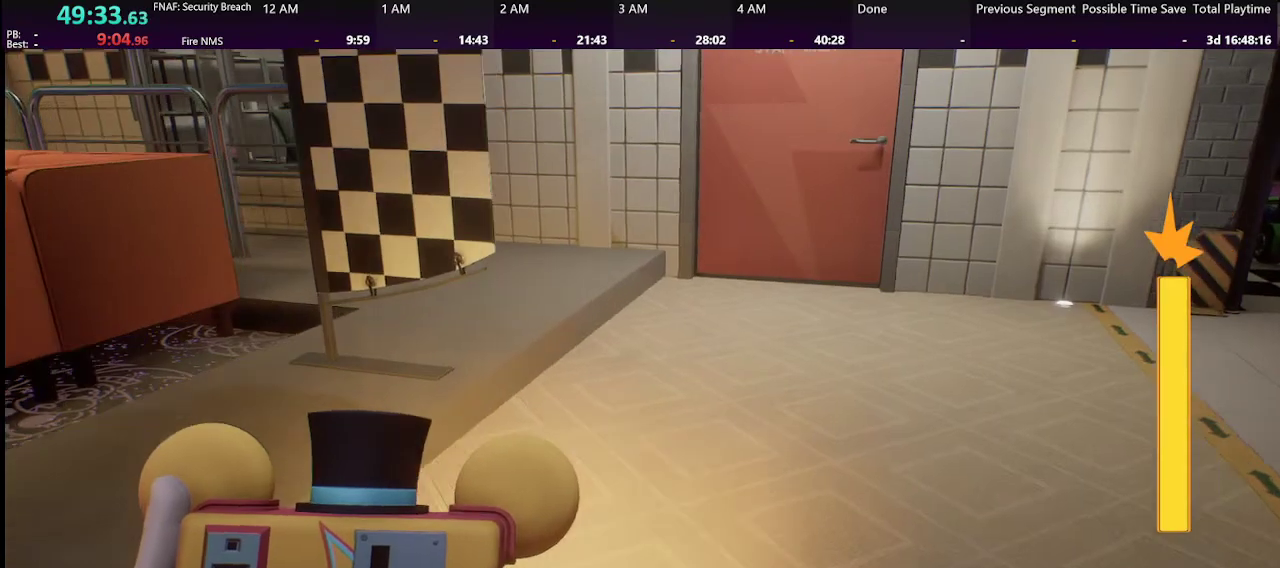
{"keys": ["w"], "mouse": [], "events": [[133, "space", "down"], [200, "shift", "up"], [266, "space", "up"]]}